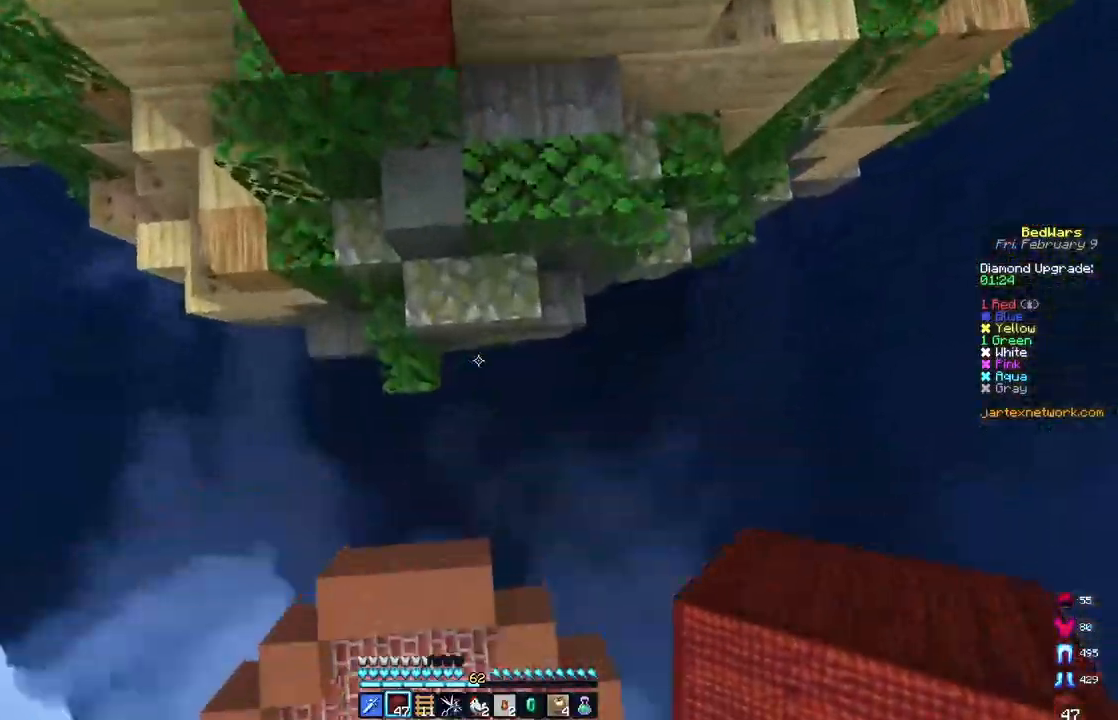
Gameplay with keyboard and mouse; each line is a JSON object with the keys and mouse buttons held at the frame after it. "events" lists presses ("down") and releases ("up") of "a", "d", "s", "space", "w", "mouse_left" and "mouse_right" between this image and that frame as [ms after this image, input, new state], when the widget could be followed in between. "mouse_left", "mouse_right" = the "left", "right" buttons of the "mouse" list. No other keys are recorded. Fast repeated clicks can show as one long hold. Mouse movement is not recorded.
{"keys": [], "mouse": [], "events": [[67, "a", "down"], [167, "mouse_right", "down"], [267, "a", "up"], [267, "w", "up"], [467, "mouse_right", "up"]]}
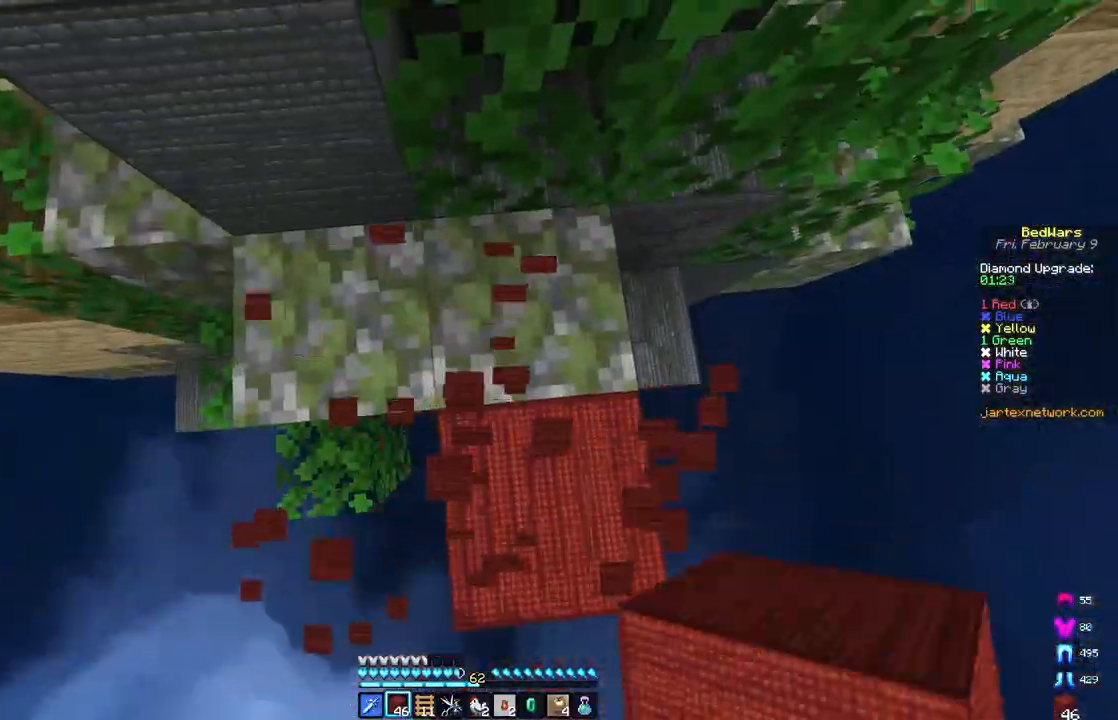
{"keys": ["w"], "mouse": [], "events": [[33, "w", "down"], [150, "space", "down"], [167, "d", "down"], [450, "space", "up"], [467, "d", "up"]]}
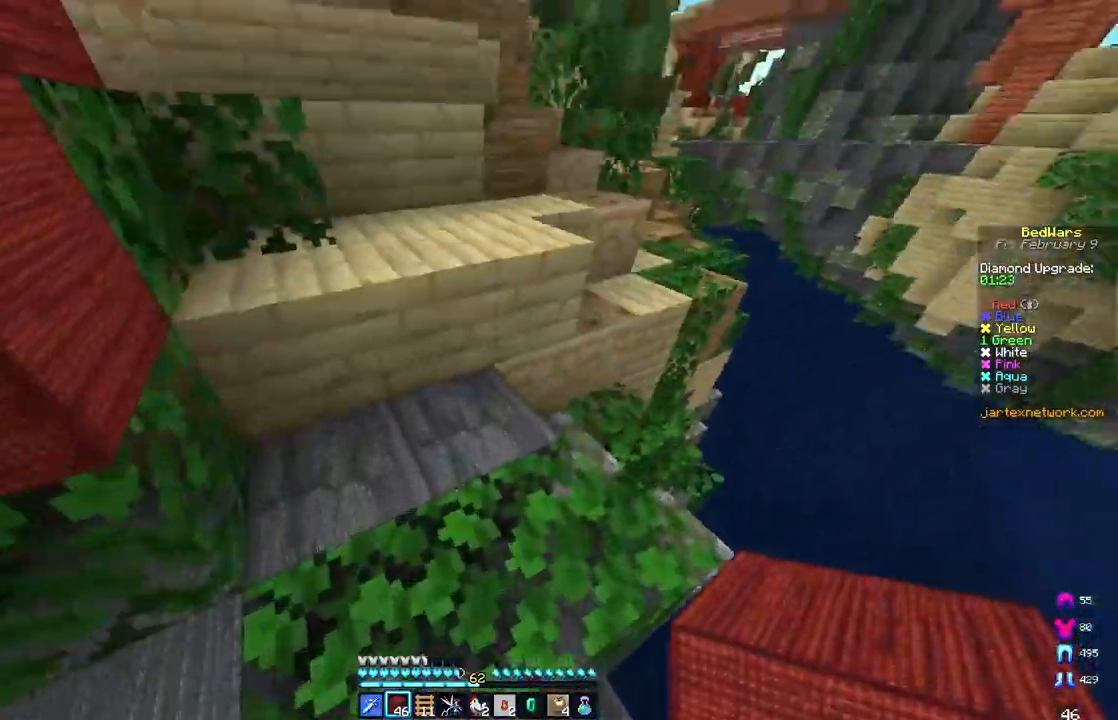
{"keys": ["d", "w"], "mouse": [], "events": [[83, "space", "down"], [167, "a", "down"], [167, "space", "up"], [217, "w", "up"], [383, "w", "down"], [400, "d", "down"], [483, "a", "up"]]}
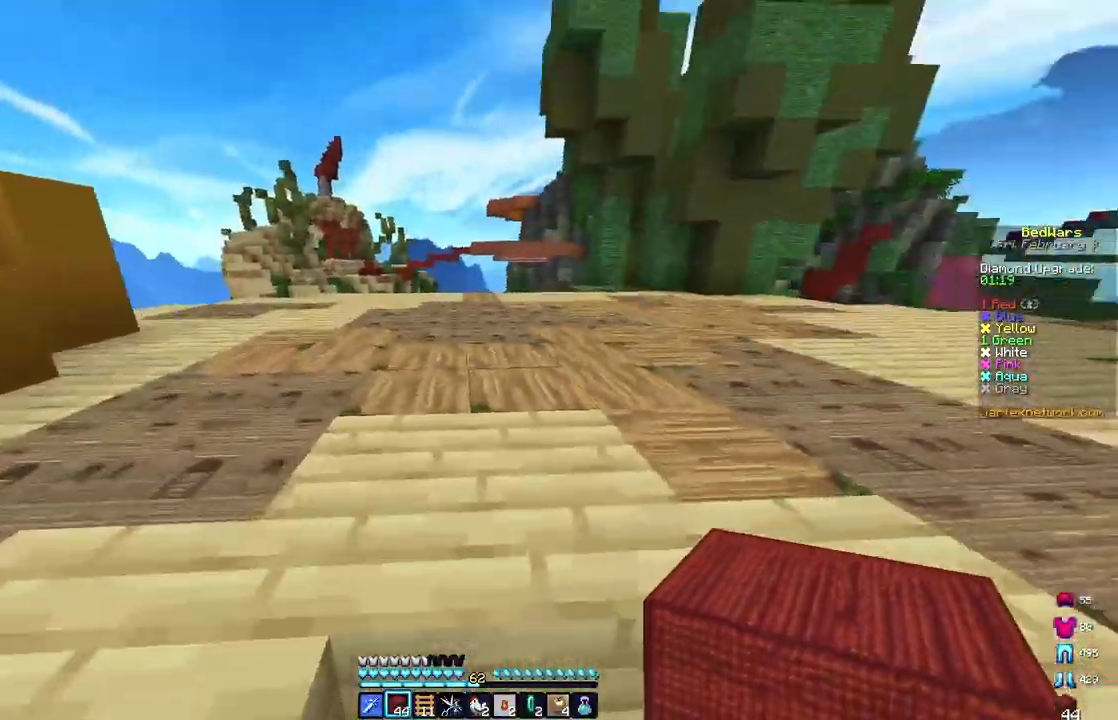
{"keys": ["d", "space", "w"], "mouse": [], "events": [[167, "space", "down"]]}
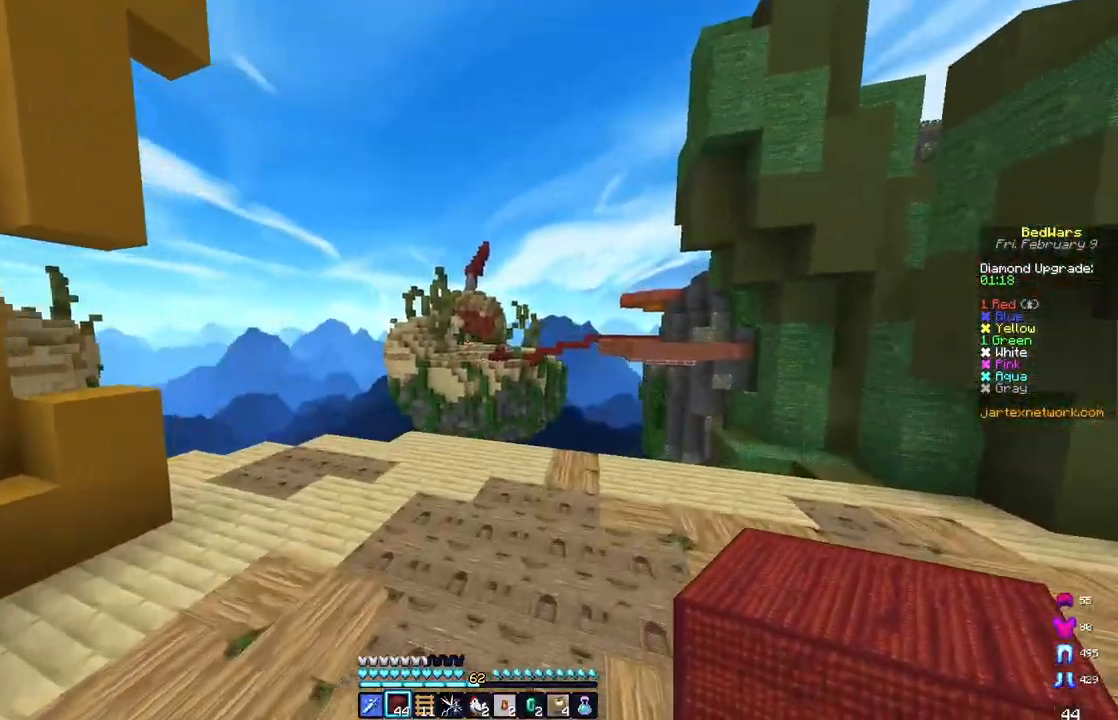
{"keys": ["d", "space", "w"], "mouse": [], "events": [[100, "space", "up"], [300, "space", "down"]]}
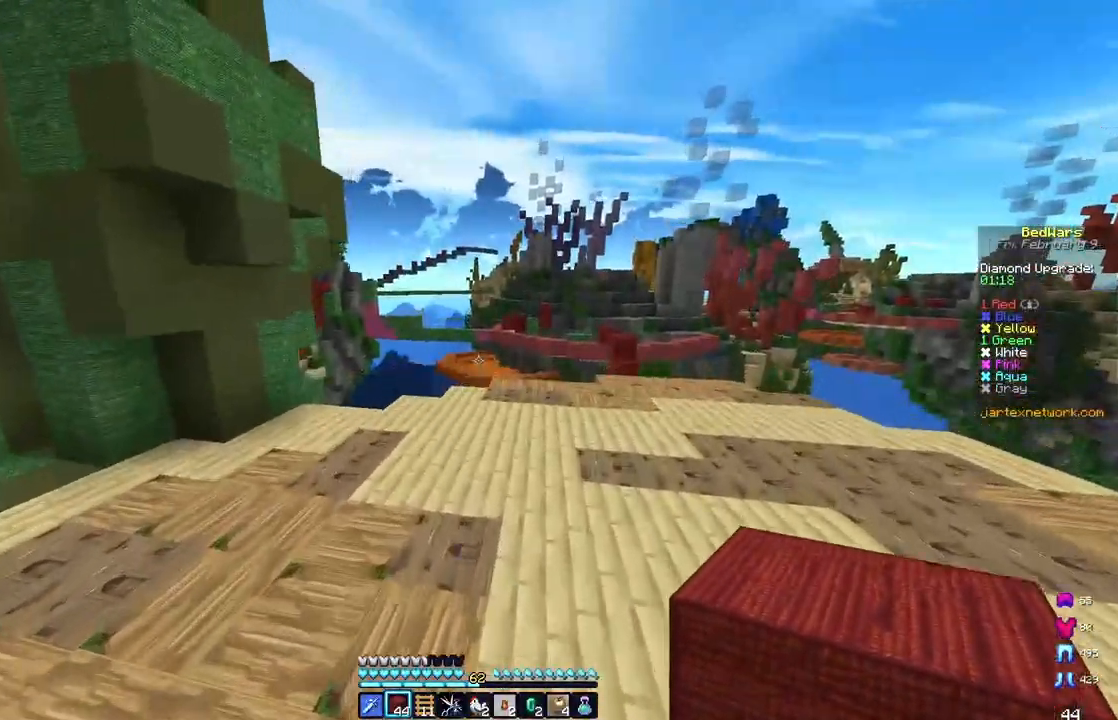
{"keys": ["d", "space", "w"], "mouse": [], "events": [[67, "d", "up"], [300, "d", "down"]]}
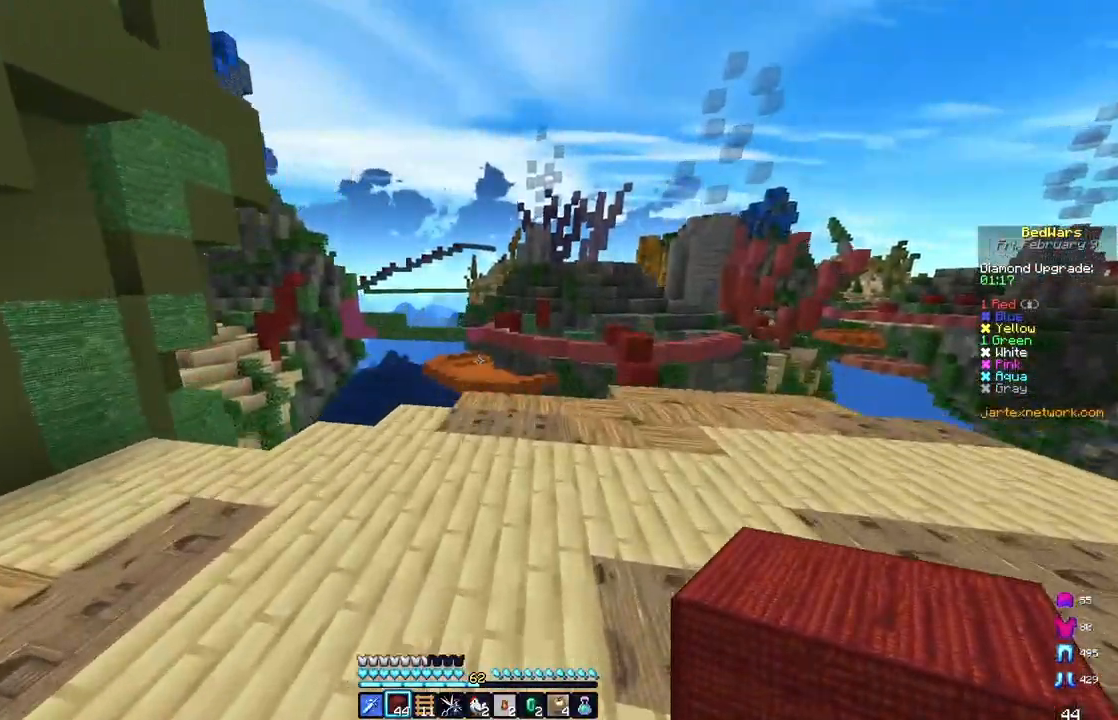
{"keys": ["d", "space", "w"], "mouse": [], "events": []}
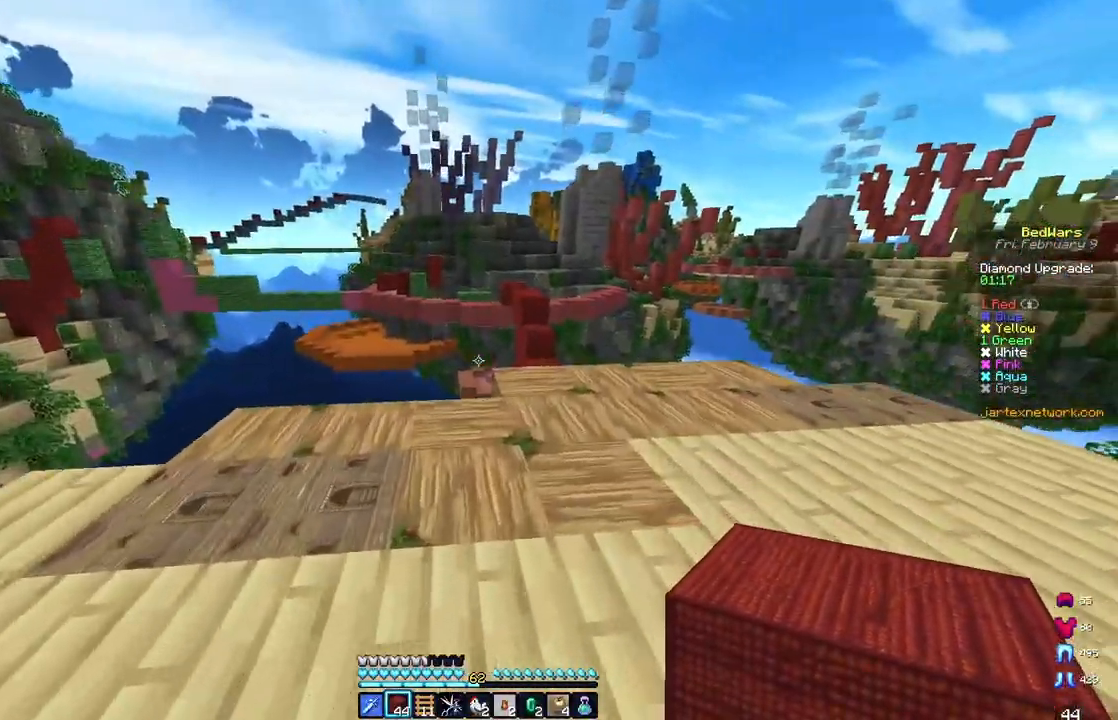
{"keys": ["space", "w"], "mouse": [], "events": [[200, "d", "up"]]}
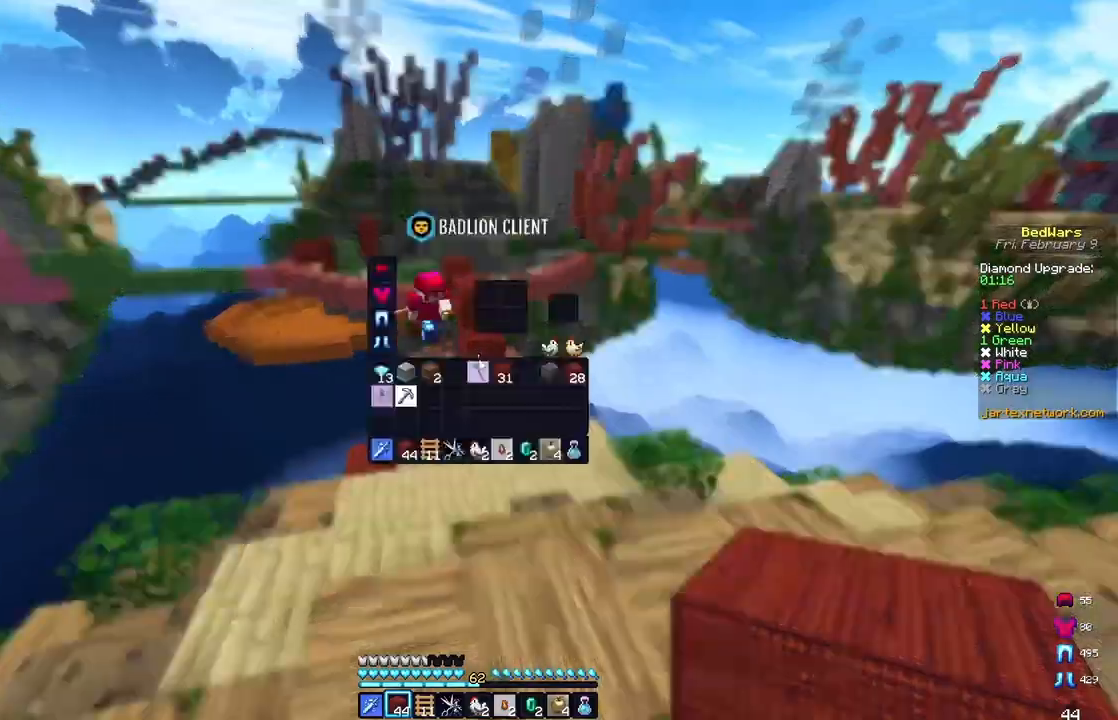
{"keys": ["w"], "mouse": [], "events": [[33, "space", "up"], [83, "w", "up"], [333, "w", "down"]]}
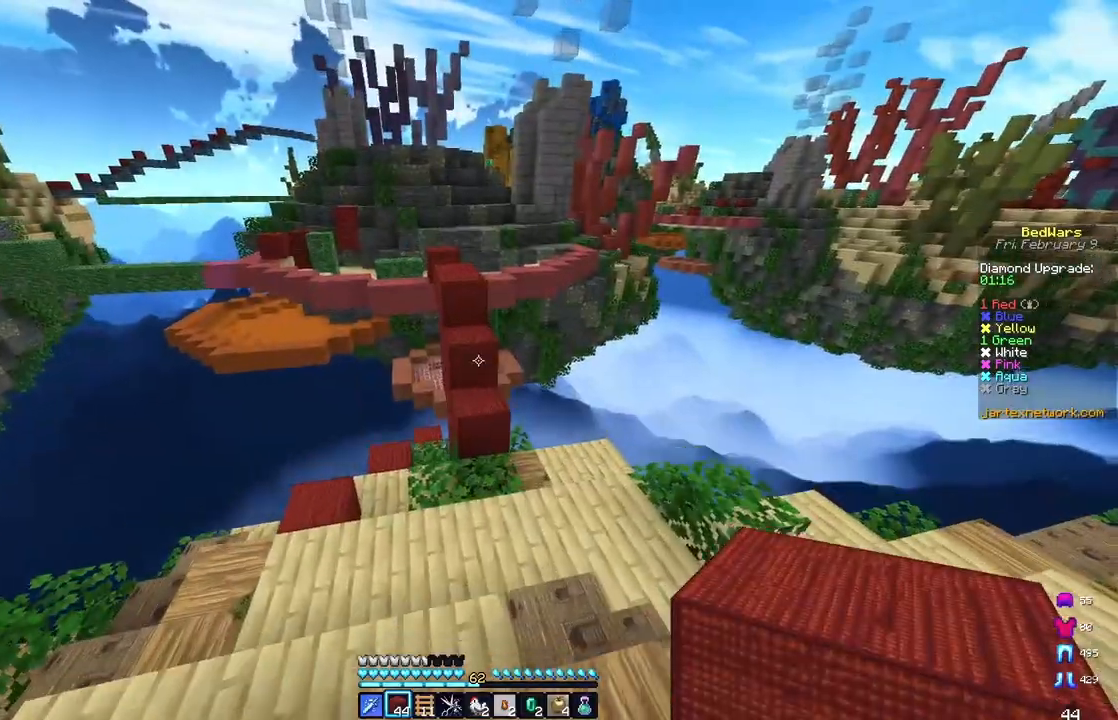
{"keys": ["w"], "mouse": [], "events": []}
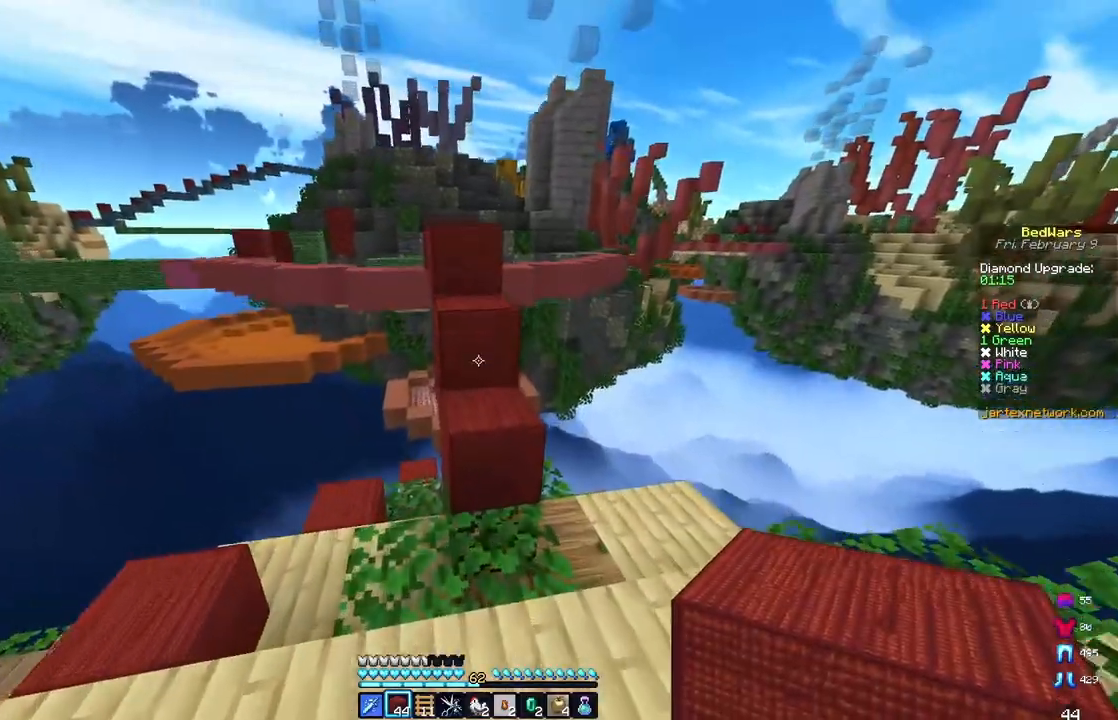
{"keys": ["space", "w"], "mouse": [], "events": [[17, "mouse_right", "down"], [67, "d", "down"], [117, "space", "down"], [167, "mouse_right", "up"], [250, "a", "down"], [300, "d", "up"], [500, "a", "up"]]}
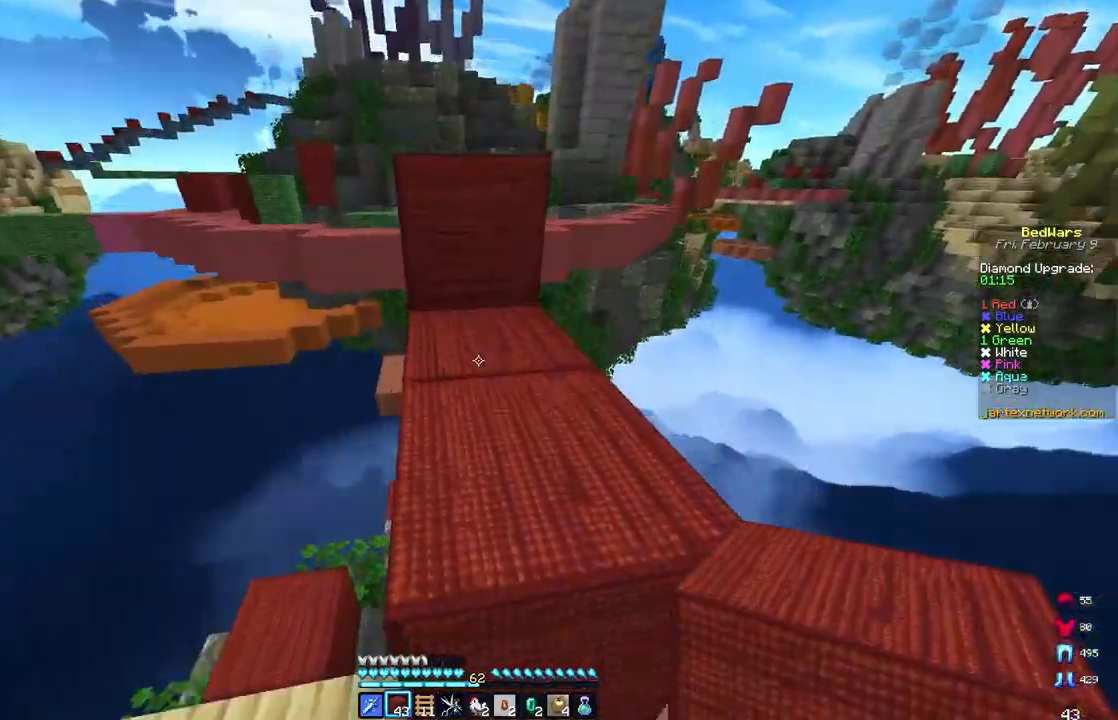
{"keys": ["w"], "mouse": [], "events": [[33, "d", "down"], [33, "space", "up"], [50, "w", "up"], [117, "mouse_right", "down"], [117, "space", "down"], [217, "w", "down"], [267, "d", "up"], [267, "mouse_right", "up"], [467, "space", "up"]]}
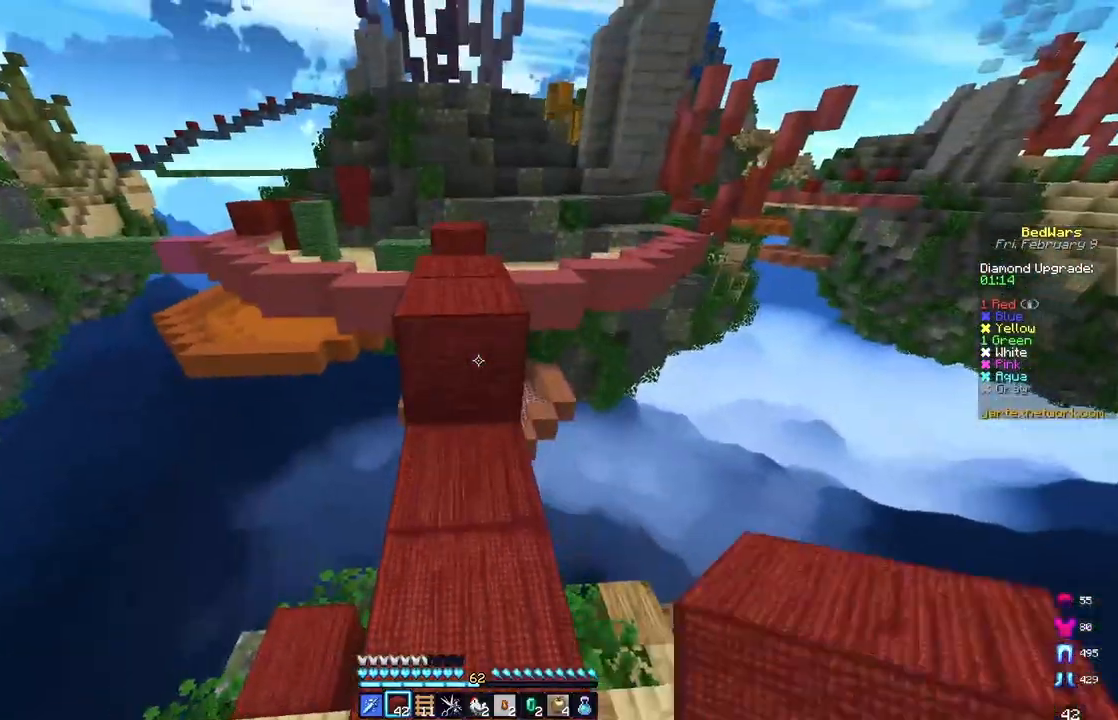
{"keys": ["space", "w"], "mouse": [], "events": [[67, "space", "down"], [100, "space", "up"], [300, "mouse_right", "down"], [350, "space", "down"], [433, "mouse_right", "up"]]}
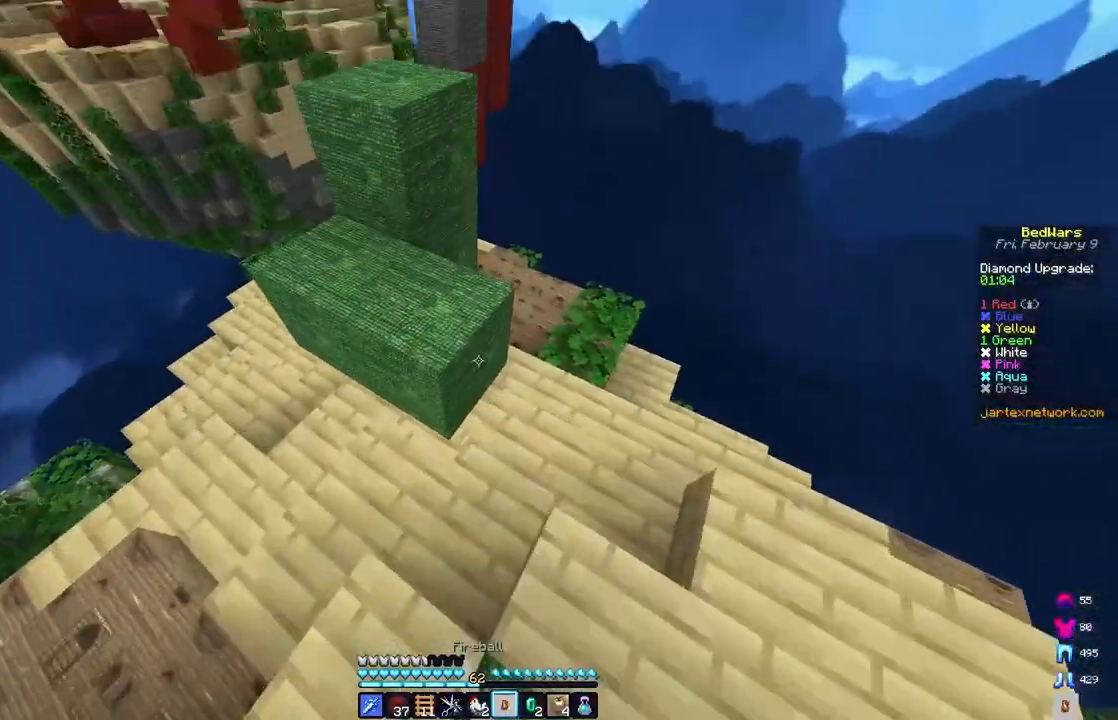
{"keys": ["d", "space", "w"], "mouse": [], "events": [[367, "d", "down"]]}
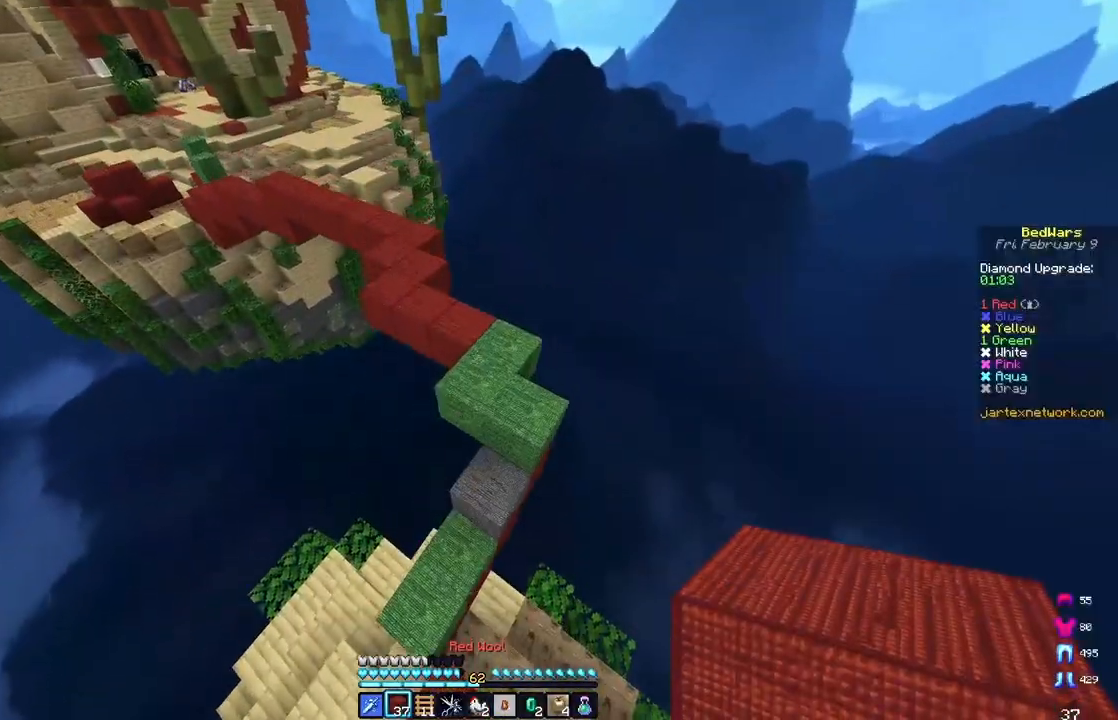
{"keys": ["a", "w"], "mouse": ["right"], "events": [[33, "space", "up"], [100, "a", "down"], [133, "d", "up"], [417, "mouse_right", "down"]]}
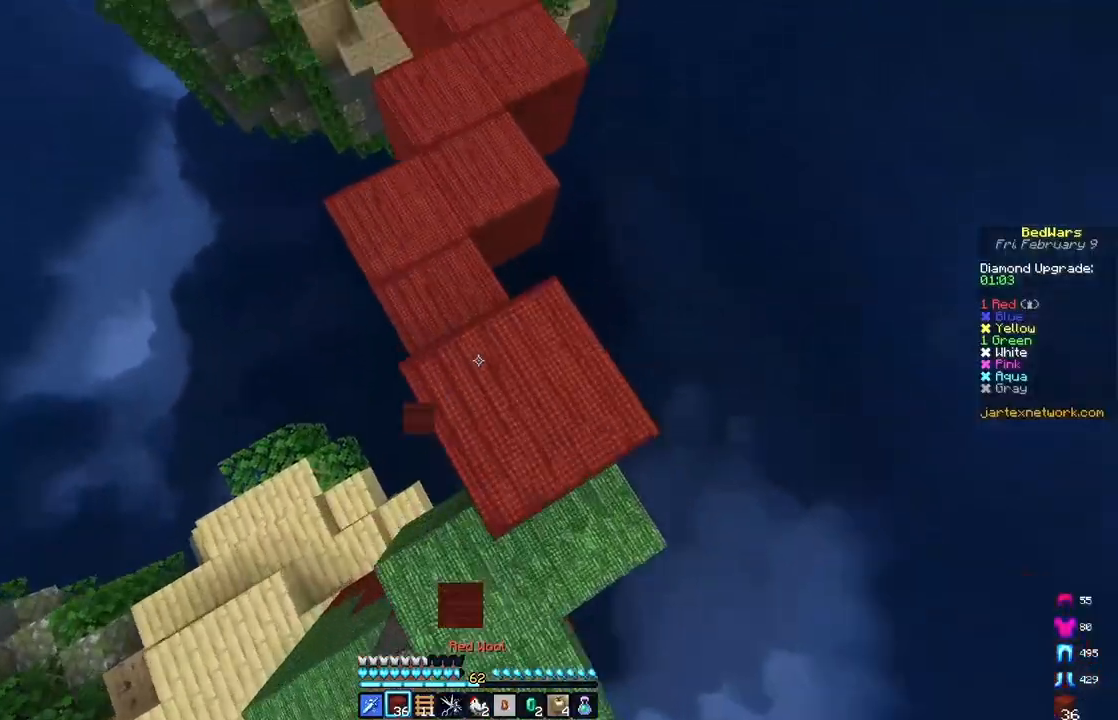
{"keys": ["d", "w"], "mouse": [], "events": [[67, "mouse_right", "up"], [117, "a", "up"], [383, "d", "down"]]}
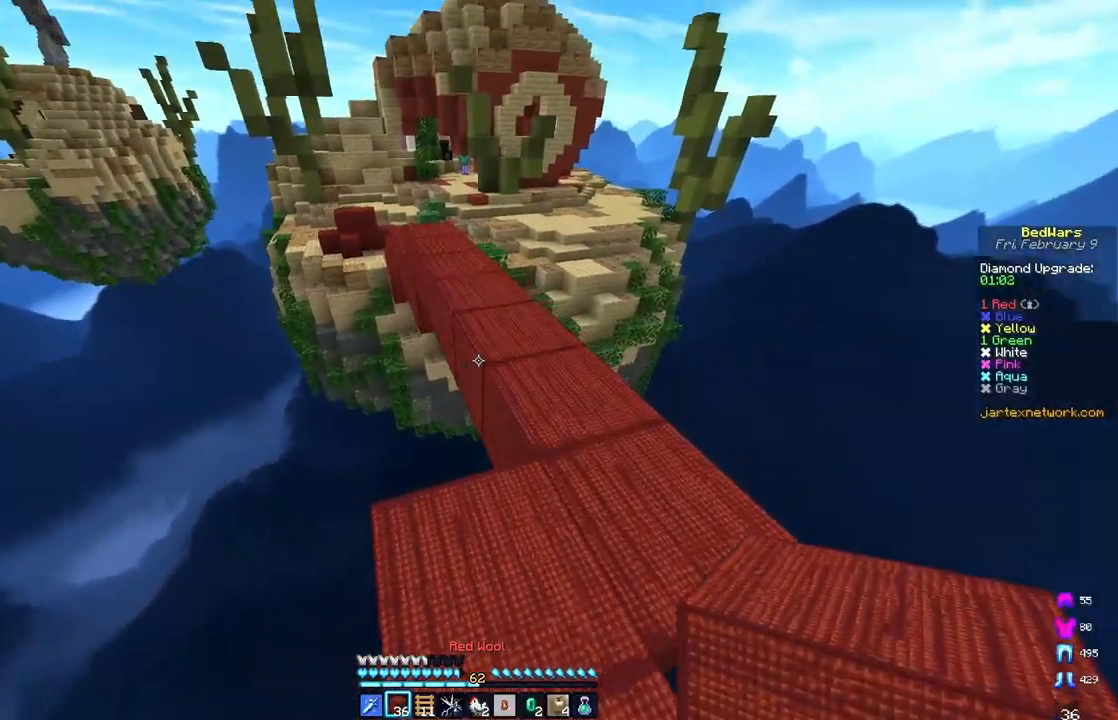
{"keys": ["w"], "mouse": [], "events": [[83, "space", "down"], [133, "d", "up"], [200, "a", "down"], [417, "a", "up"], [433, "space", "up"]]}
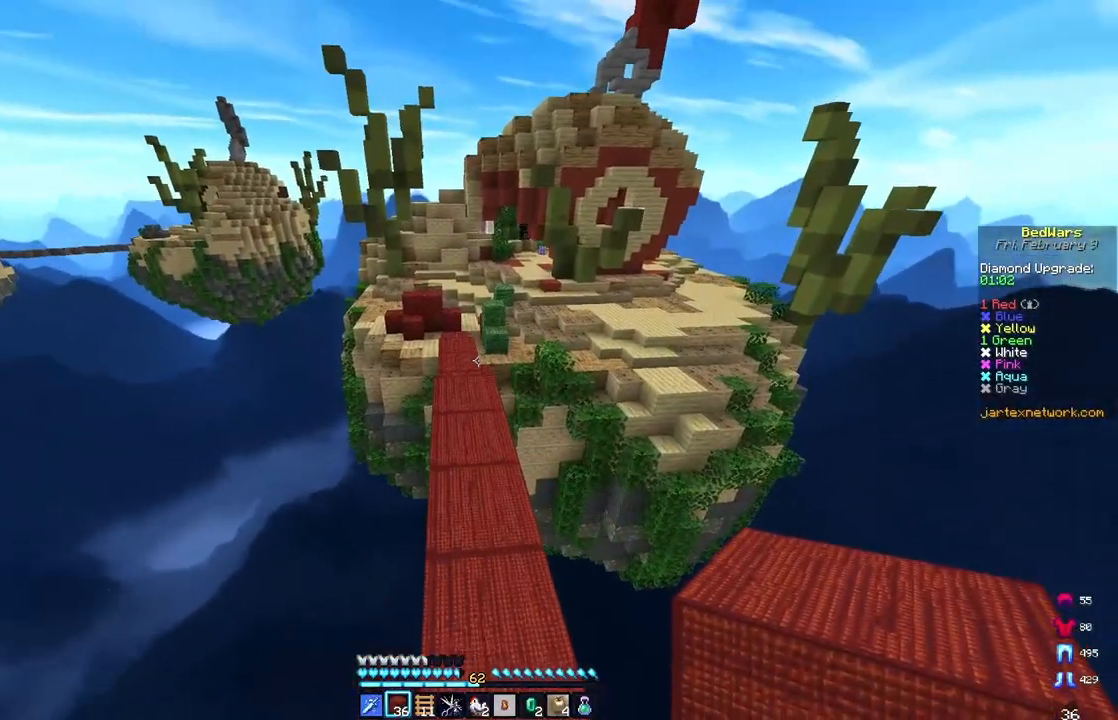
{"keys": ["a", "w"], "mouse": [], "events": [[167, "space", "down"], [483, "a", "down"], [483, "space", "up"]]}
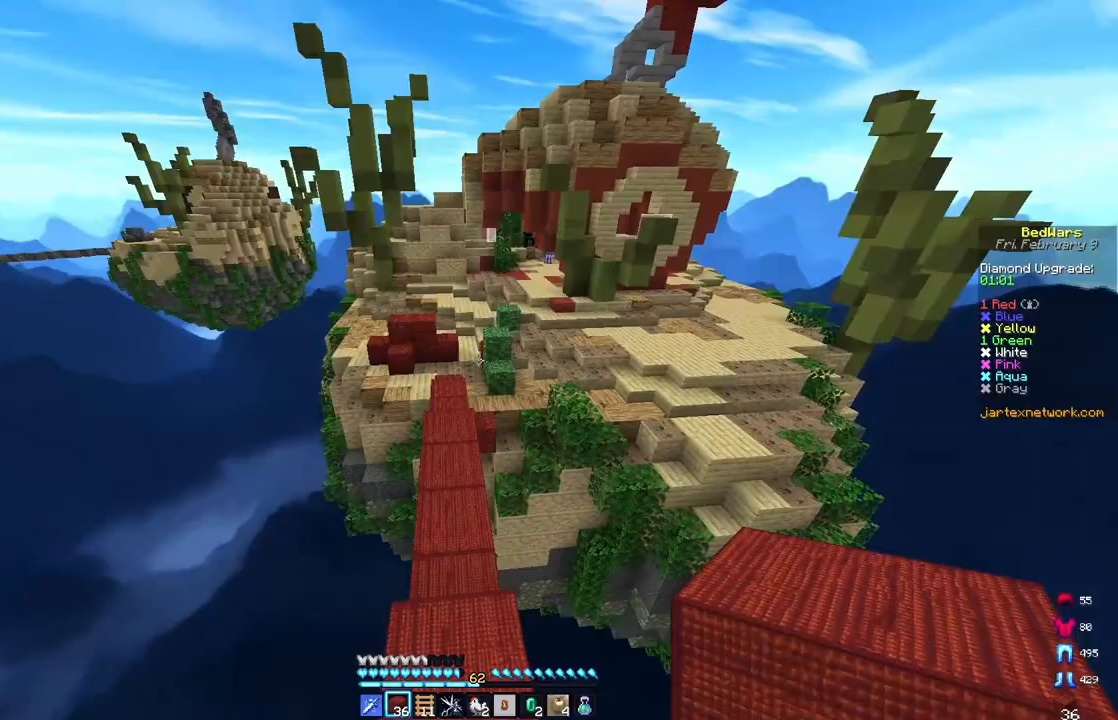
{"keys": ["space", "w"], "mouse": ["right"], "events": [[167, "a", "up"], [267, "space", "down"], [383, "mouse_right", "down"]]}
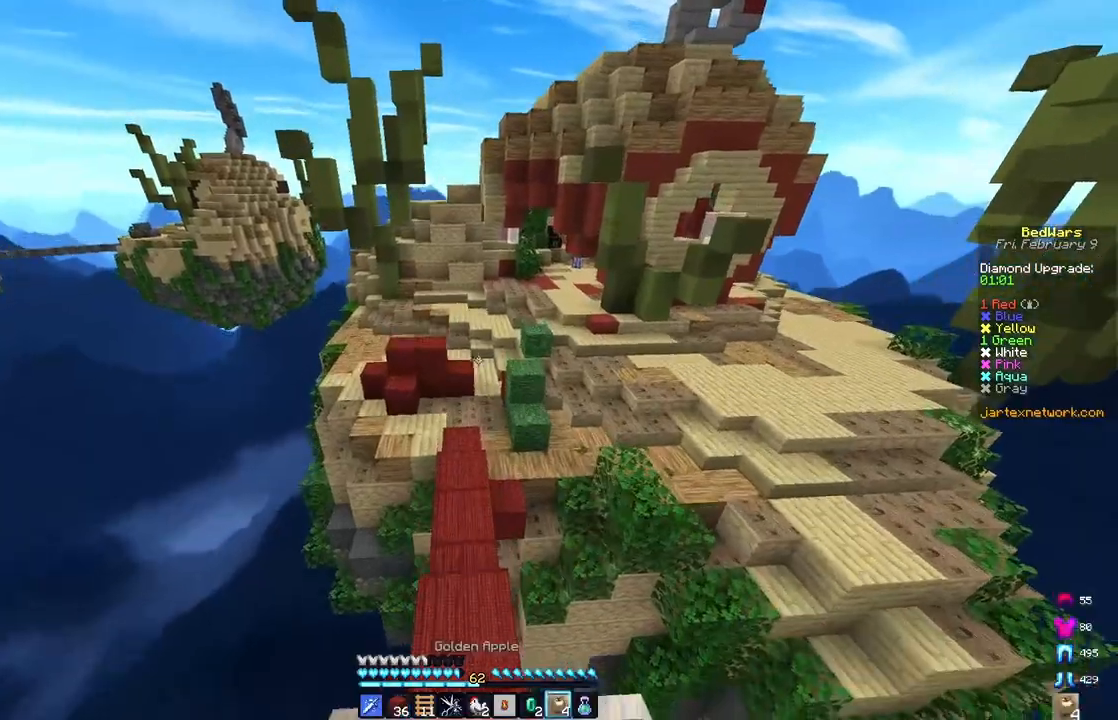
{"keys": ["w"], "mouse": ["right"], "events": [[67, "space", "up"]]}
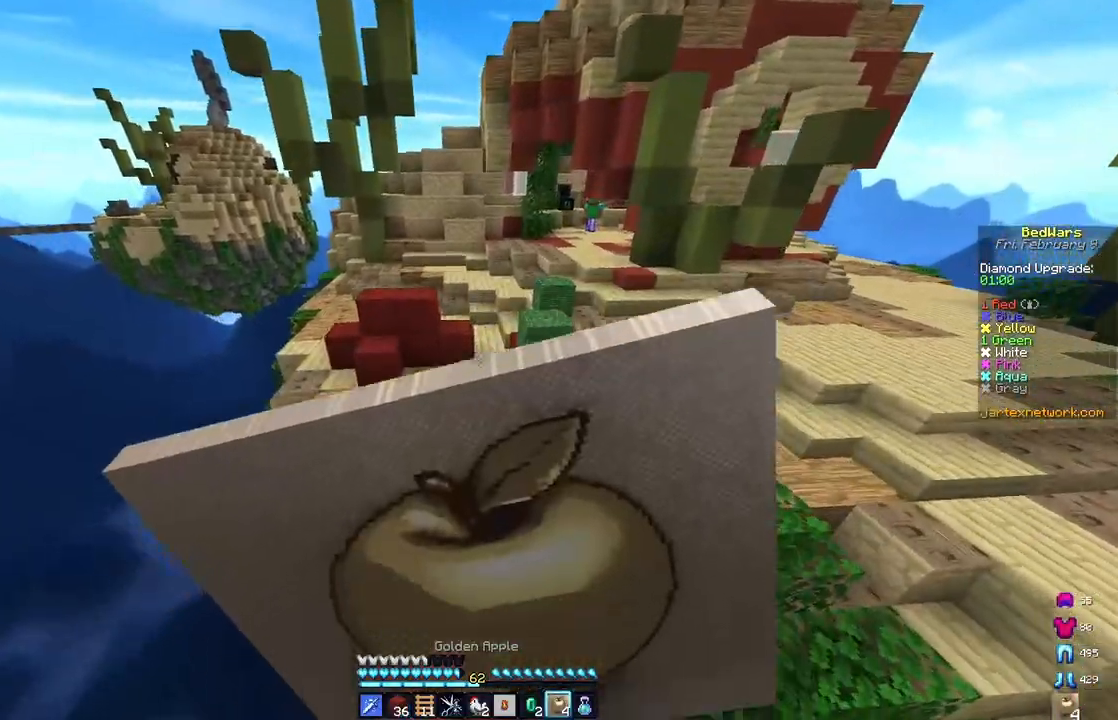
{"keys": ["w"], "mouse": ["right"], "events": [[283, "a", "down"], [500, "a", "up"]]}
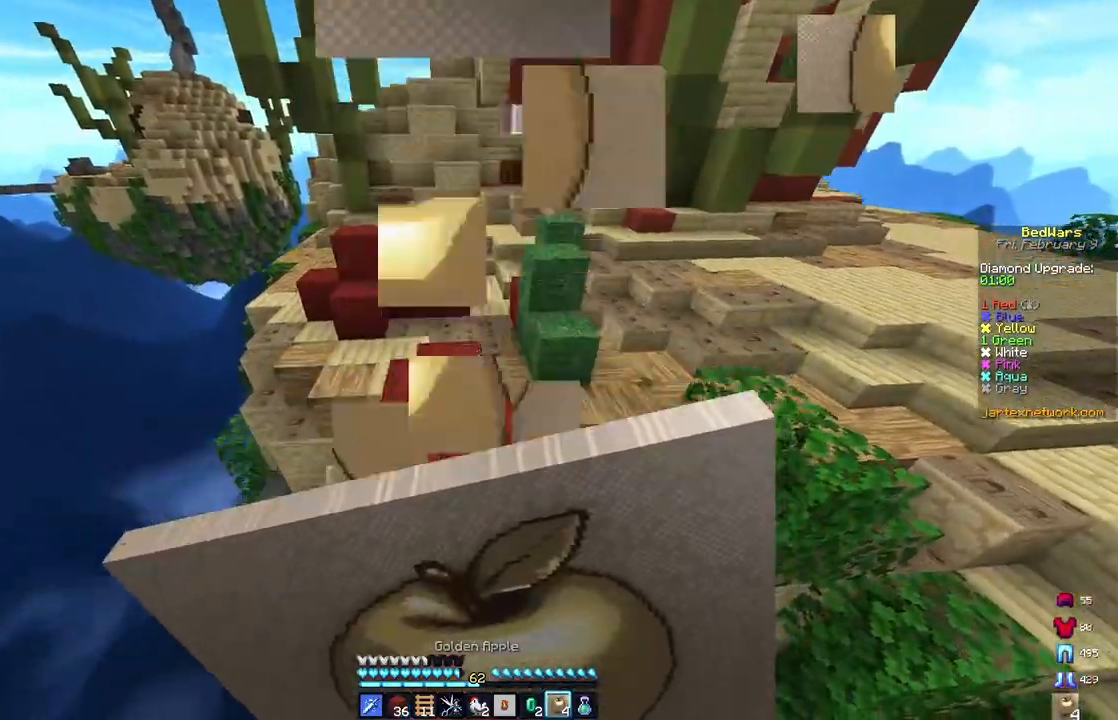
{"keys": ["w"], "mouse": ["right"], "events": []}
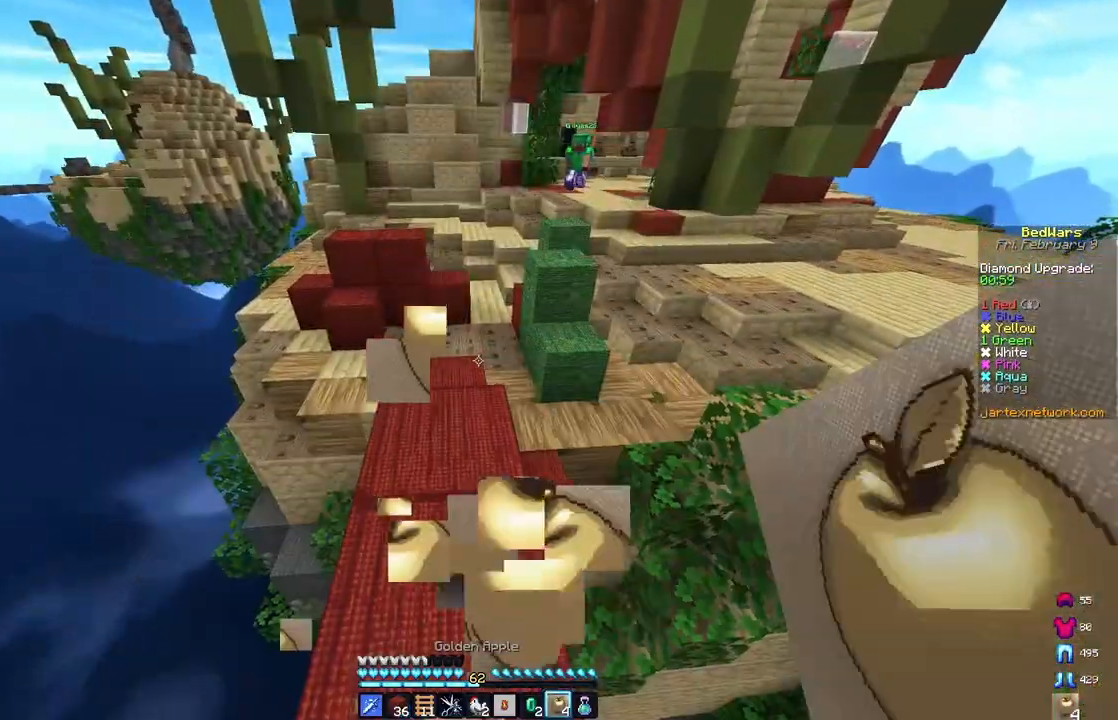
{"keys": ["w"], "mouse": [], "events": [[217, "mouse_right", "up"]]}
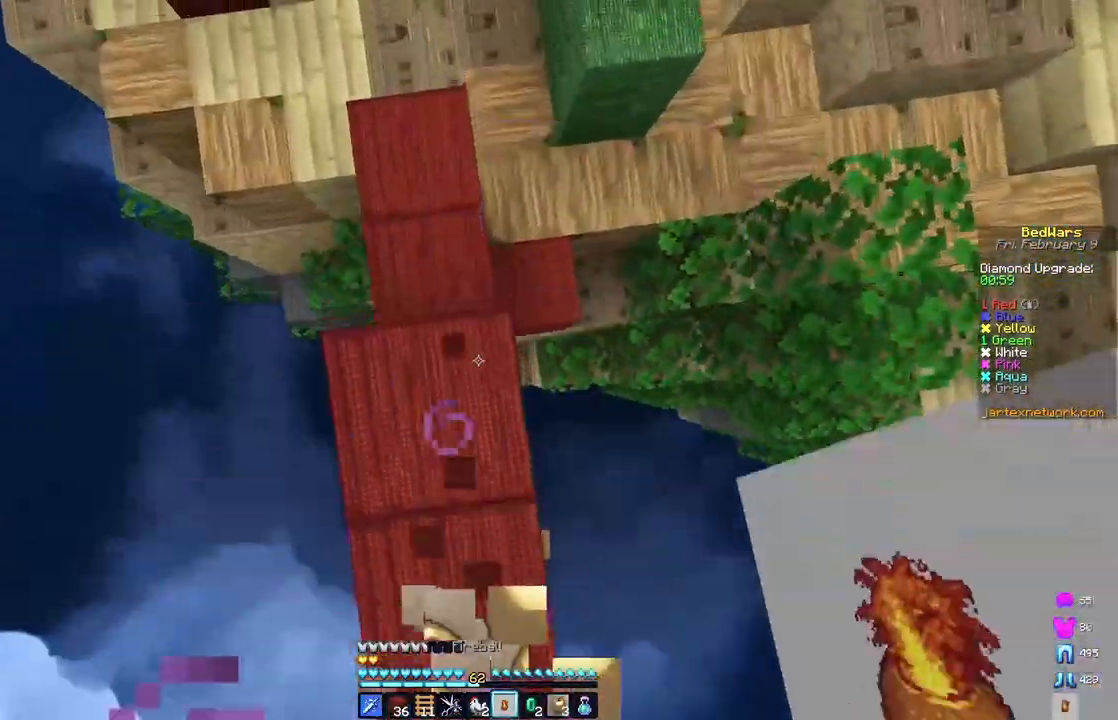
{"keys": ["space", "w"], "mouse": [], "events": [[17, "mouse_right", "down"], [17, "space", "down"], [150, "mouse_right", "up"]]}
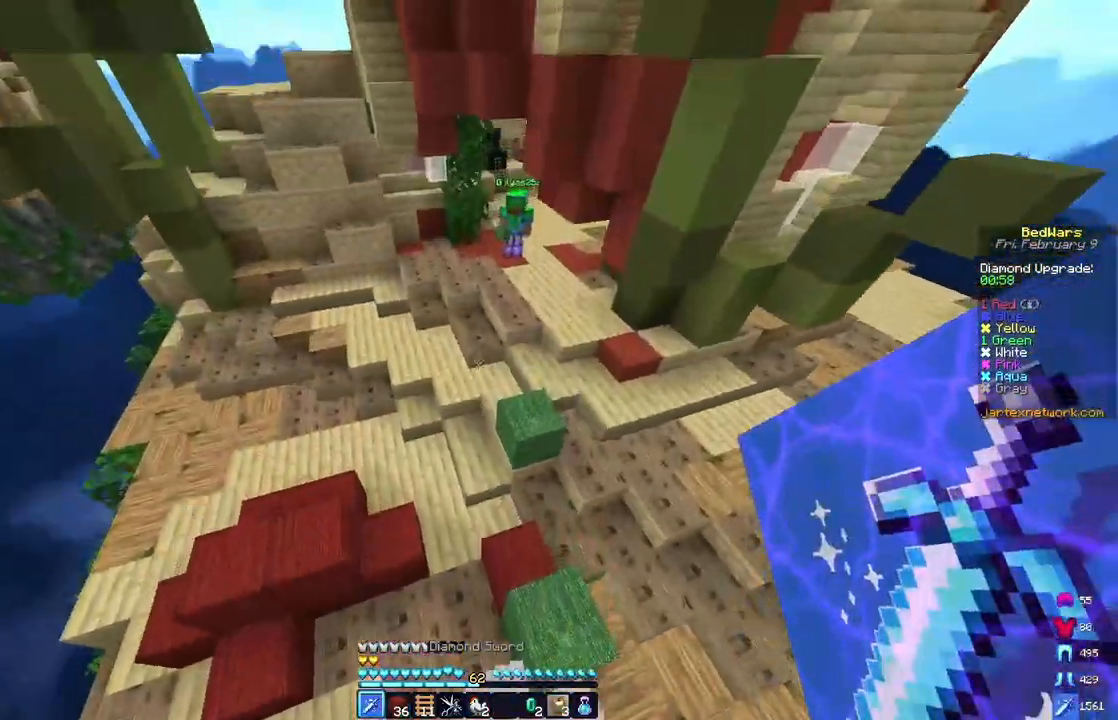
{"keys": ["space", "w"], "mouse": [], "events": []}
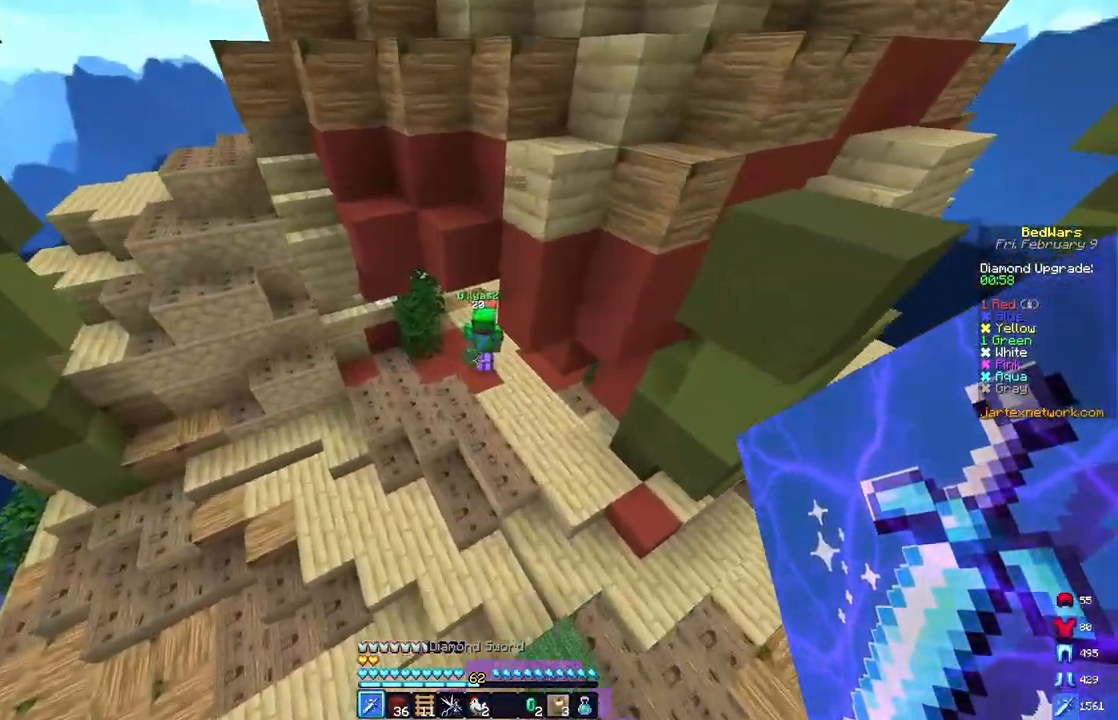
{"keys": ["w"], "mouse": [], "events": [[17, "space", "up"]]}
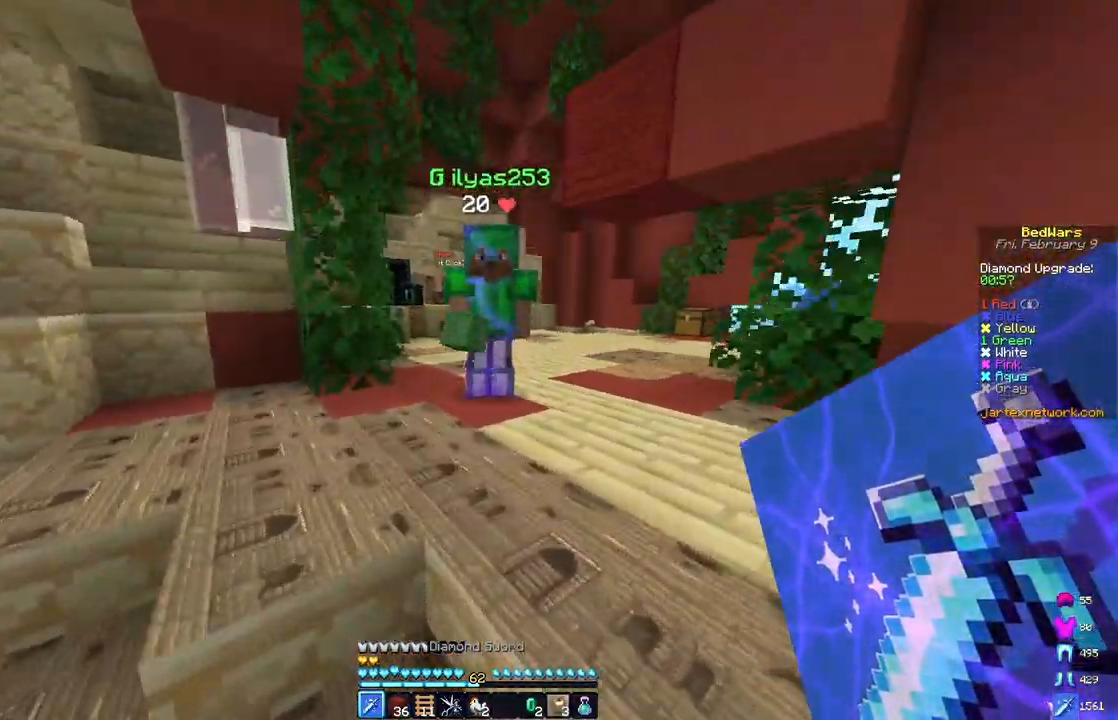
{"keys": ["w"], "mouse": [], "events": [[67, "mouse_left", "down"], [483, "mouse_left", "up"]]}
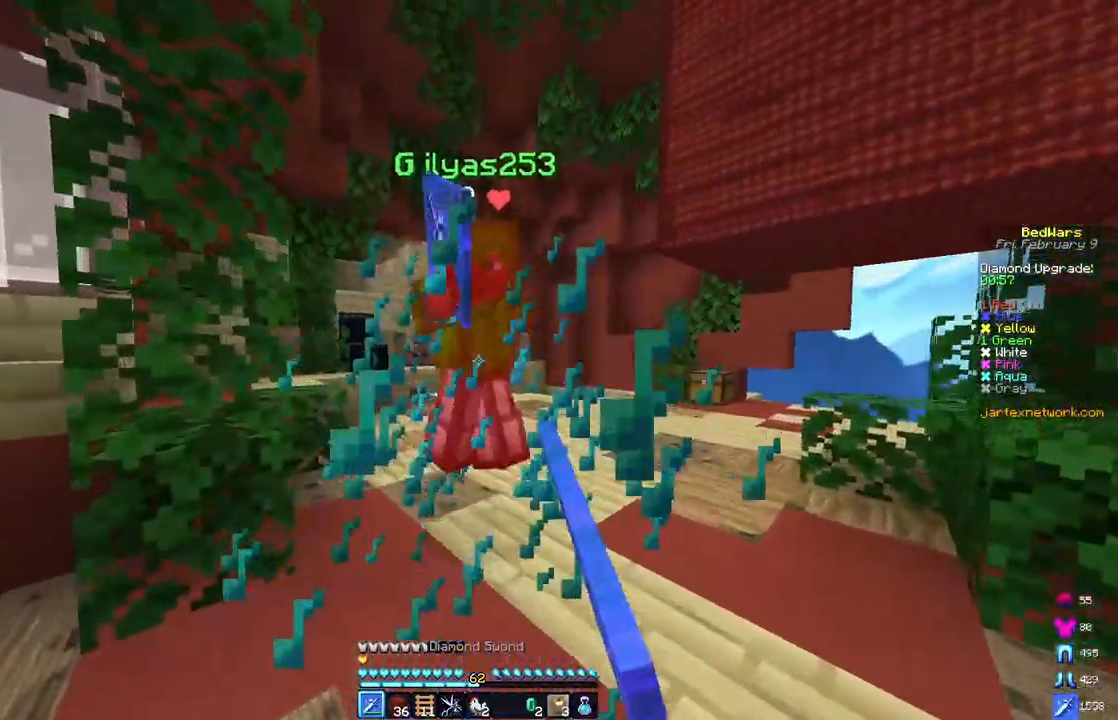
{"keys": ["d", "w"], "mouse": [], "events": [[67, "mouse_left", "down"], [283, "d", "down"], [317, "mouse_left", "up"]]}
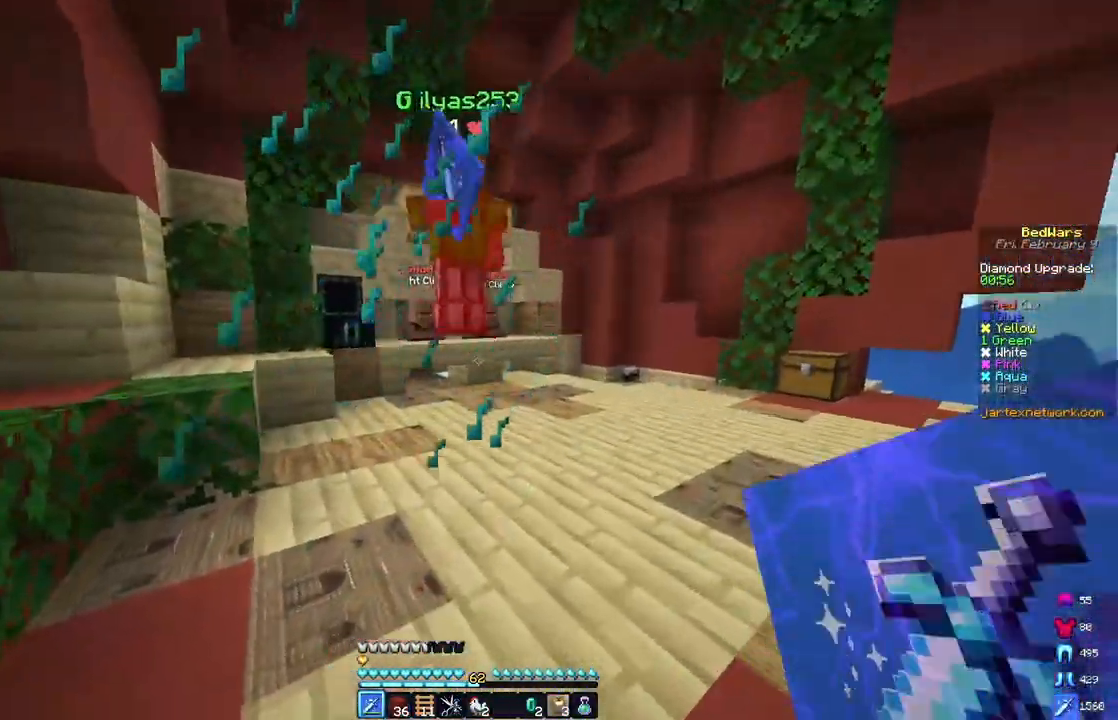
{"keys": ["d", "w"], "mouse": [], "events": [[200, "mouse_right", "down"], [367, "mouse_right", "up"]]}